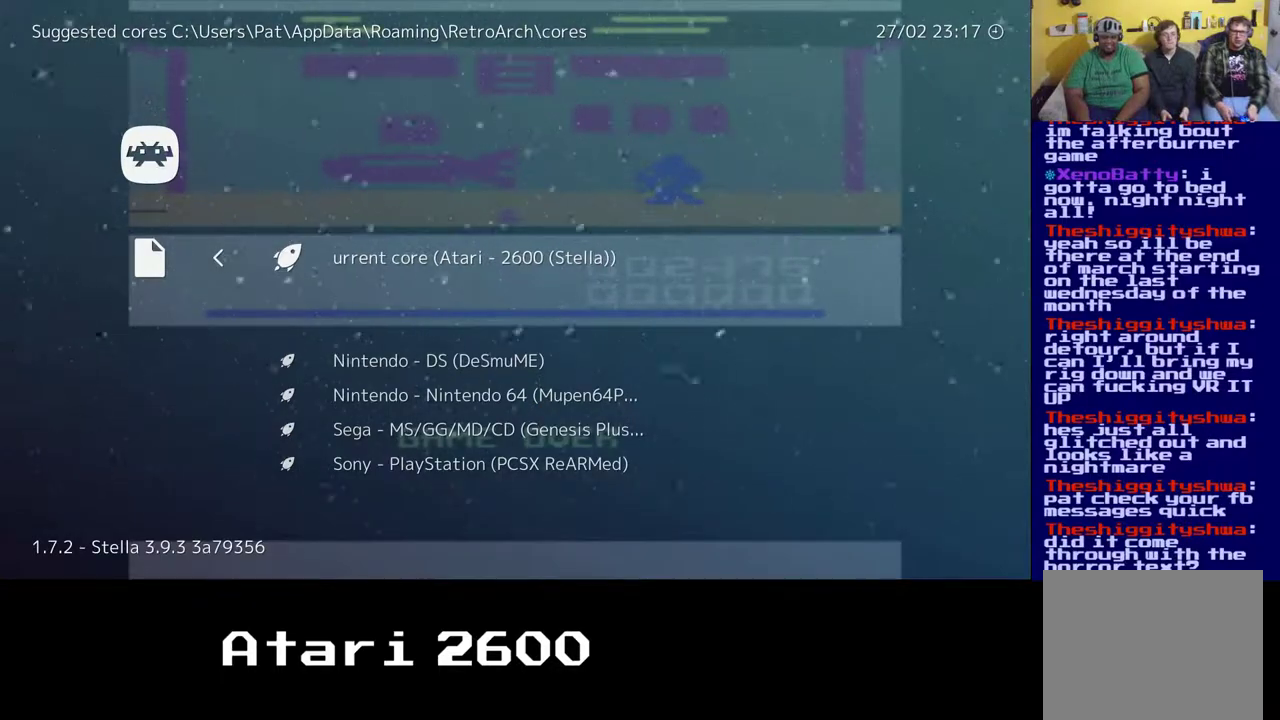
Gameplay with a controller (Xbox layout); each line is a JSON object with the inputs held at the frame after it. "events" lists button and stick changes between this image and that frame as [ms after this image, input, new state], when the widget could be followed in between. Not read: L3 R3.
{"buttons": [], "left_stick": "center", "right_stick": "center", "events": []}
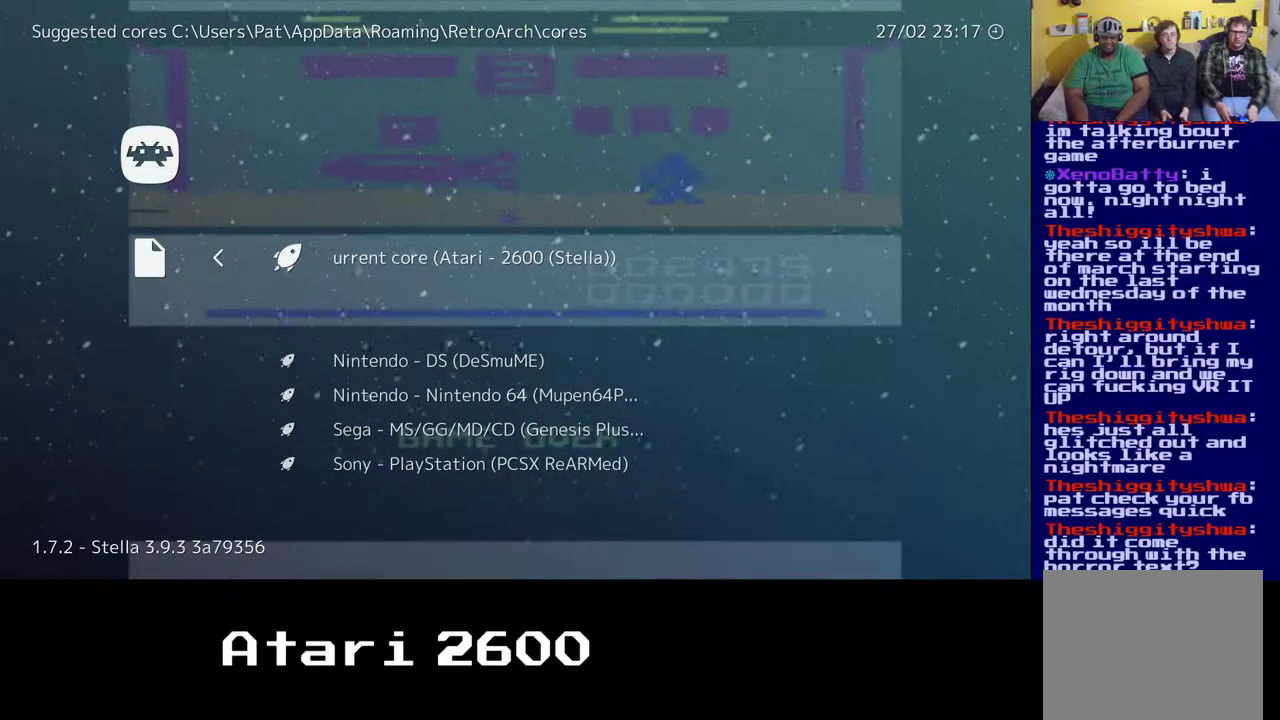
{"buttons": [], "left_stick": "center", "right_stick": "center", "events": [[117, "B", "down"], [167, "B", "up"]]}
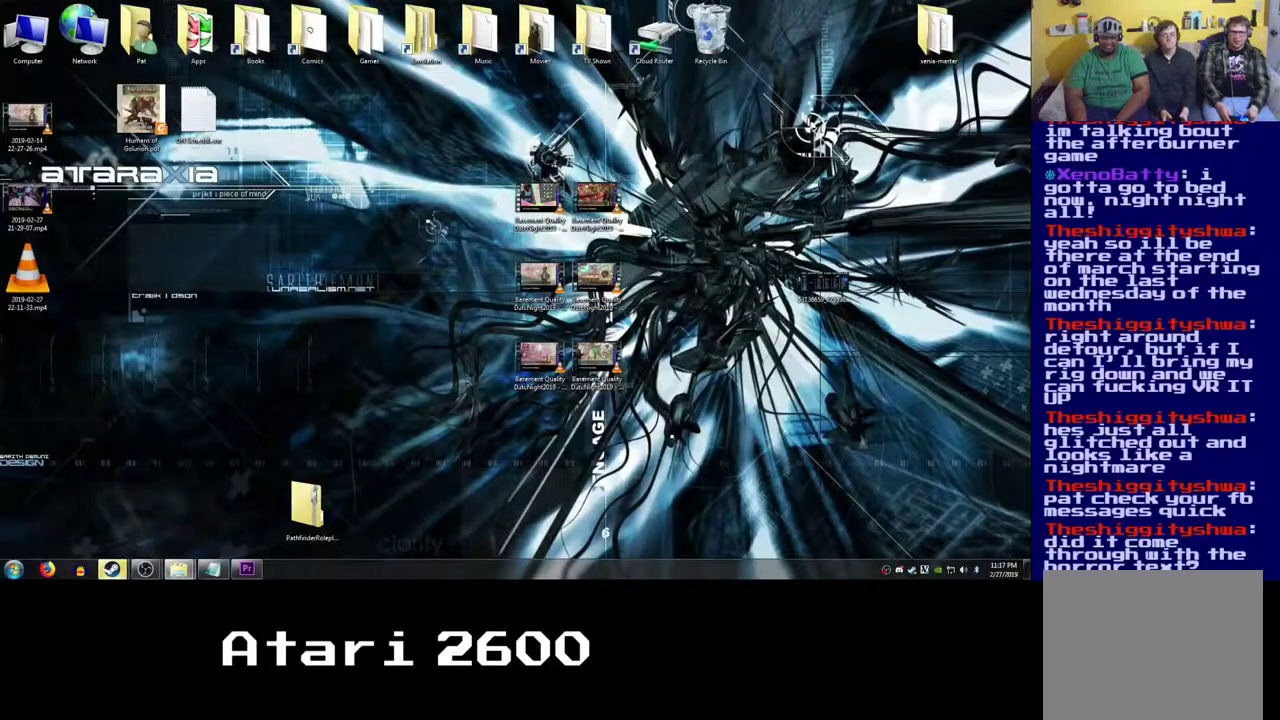
{"buttons": [], "left_stick": "center", "right_stick": "center", "events": []}
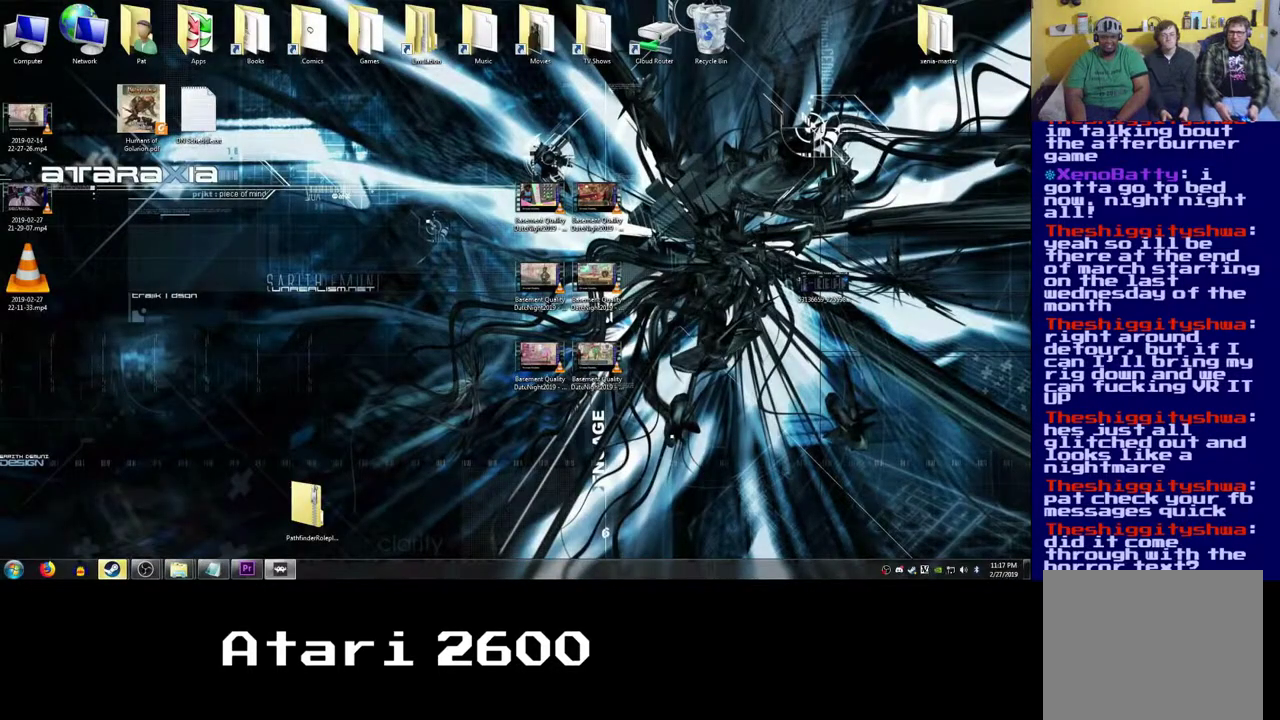
{"buttons": [], "left_stick": "center", "right_stick": "center", "events": []}
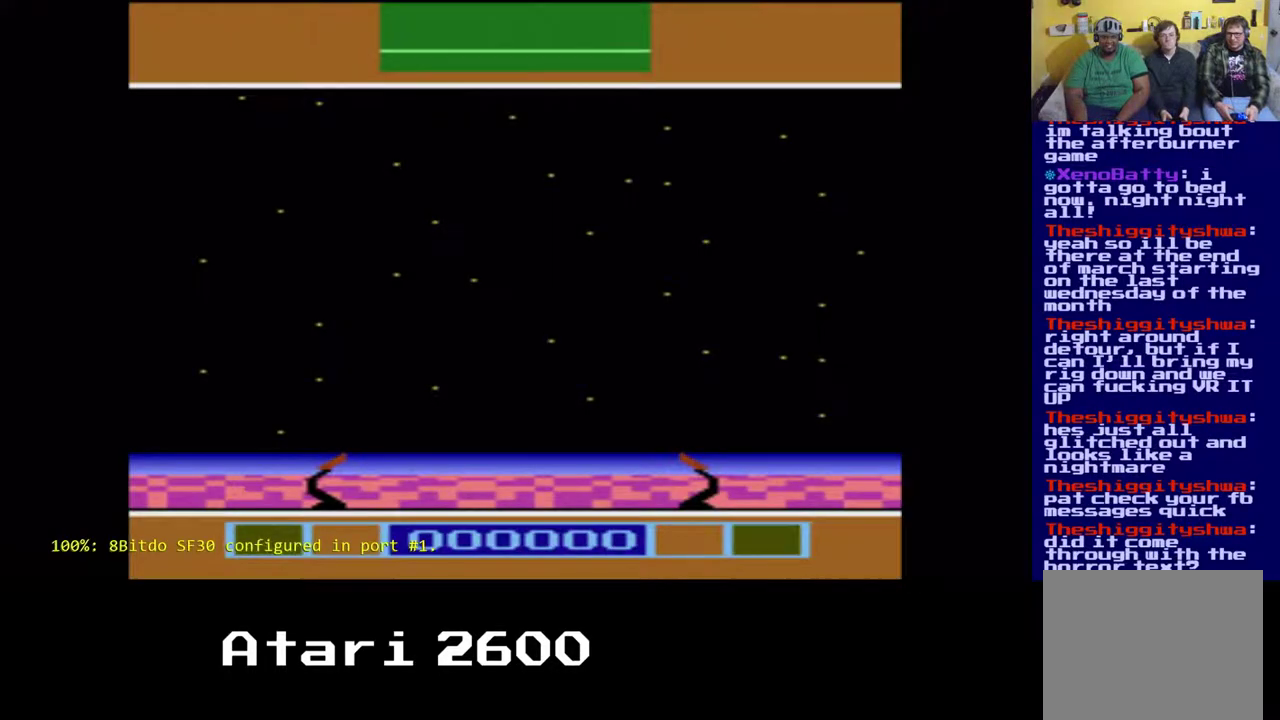
{"buttons": [], "left_stick": "center", "right_stick": "center", "events": []}
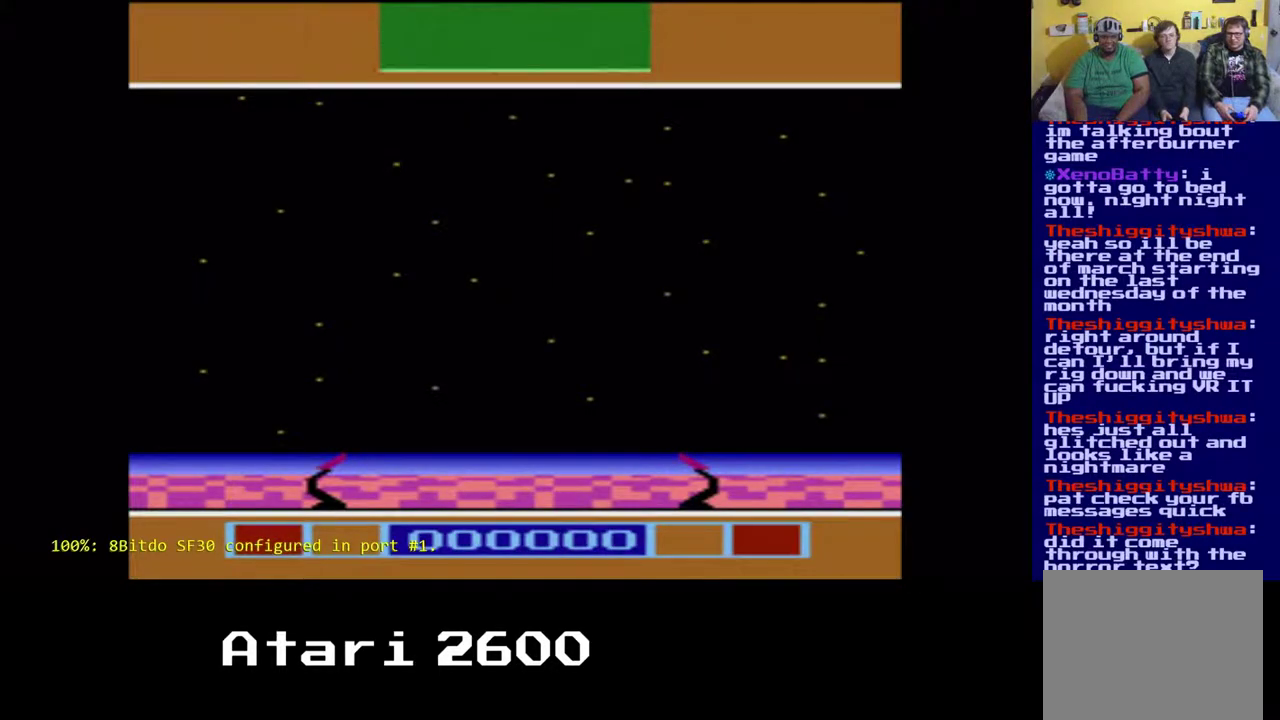
{"buttons": [], "left_stick": "center", "right_stick": "center", "events": []}
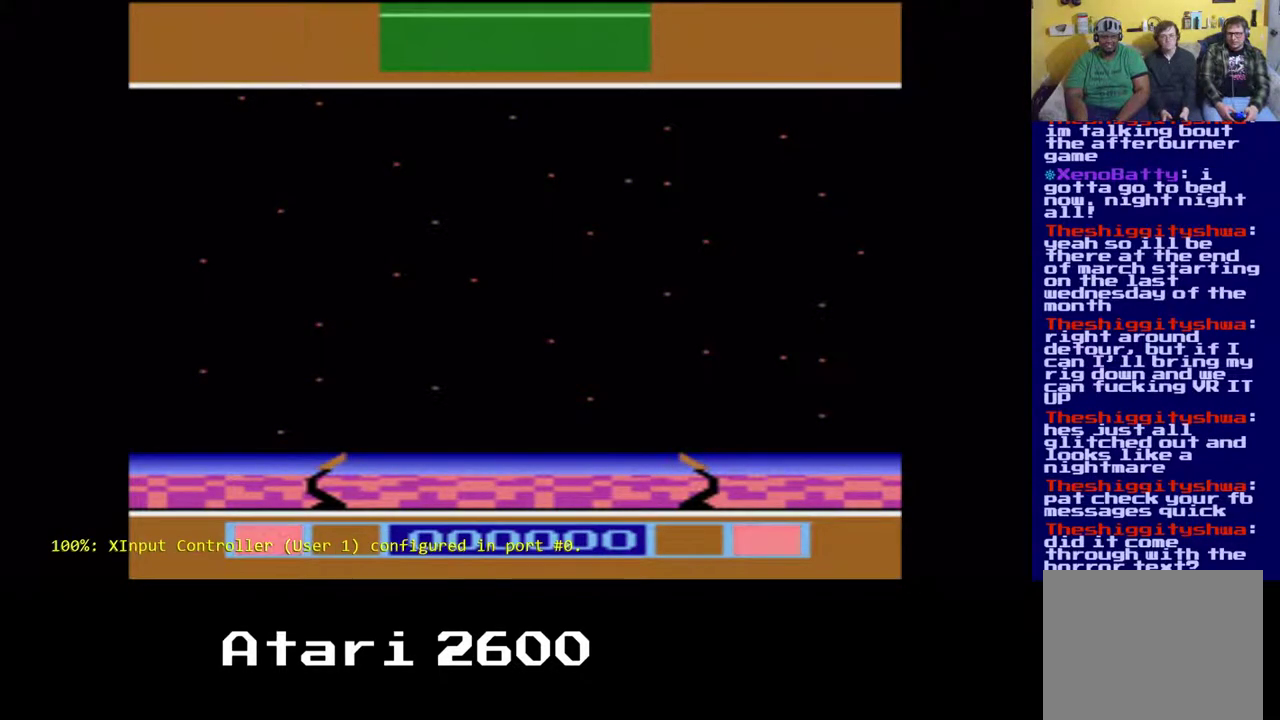
{"buttons": [], "left_stick": "center", "right_stick": "center", "events": []}
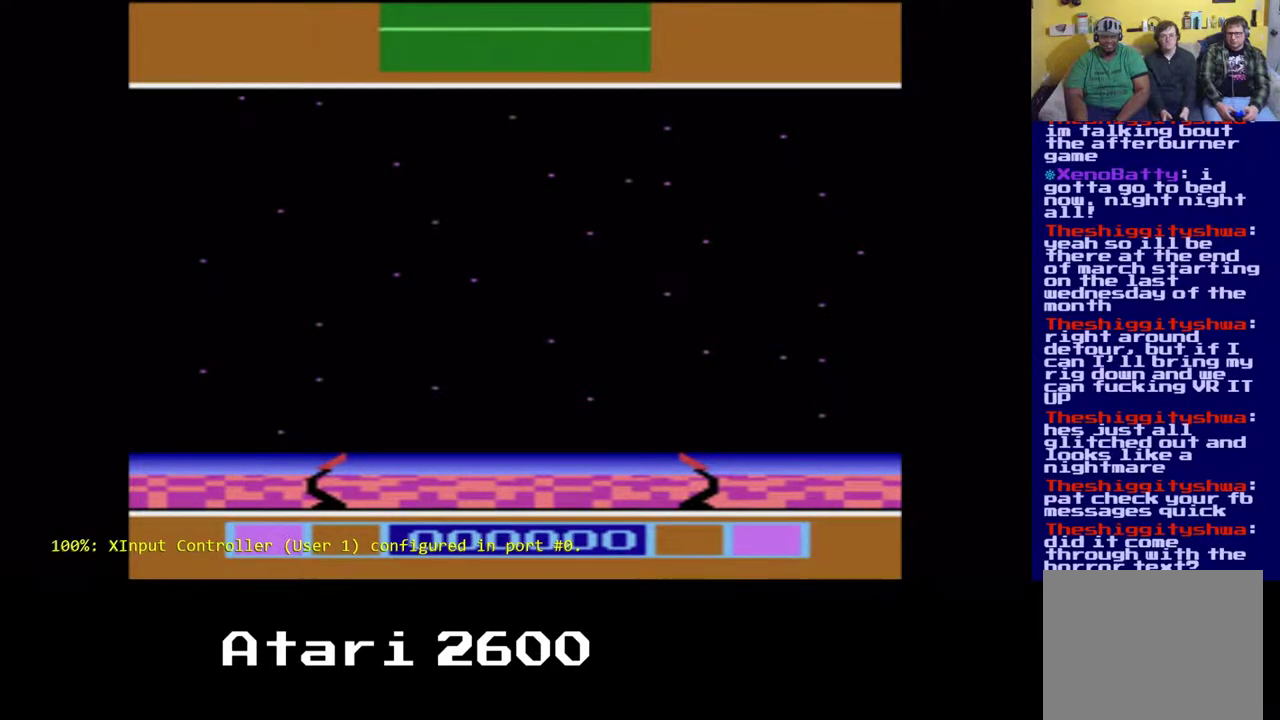
{"buttons": [], "left_stick": "center", "right_stick": "center", "events": []}
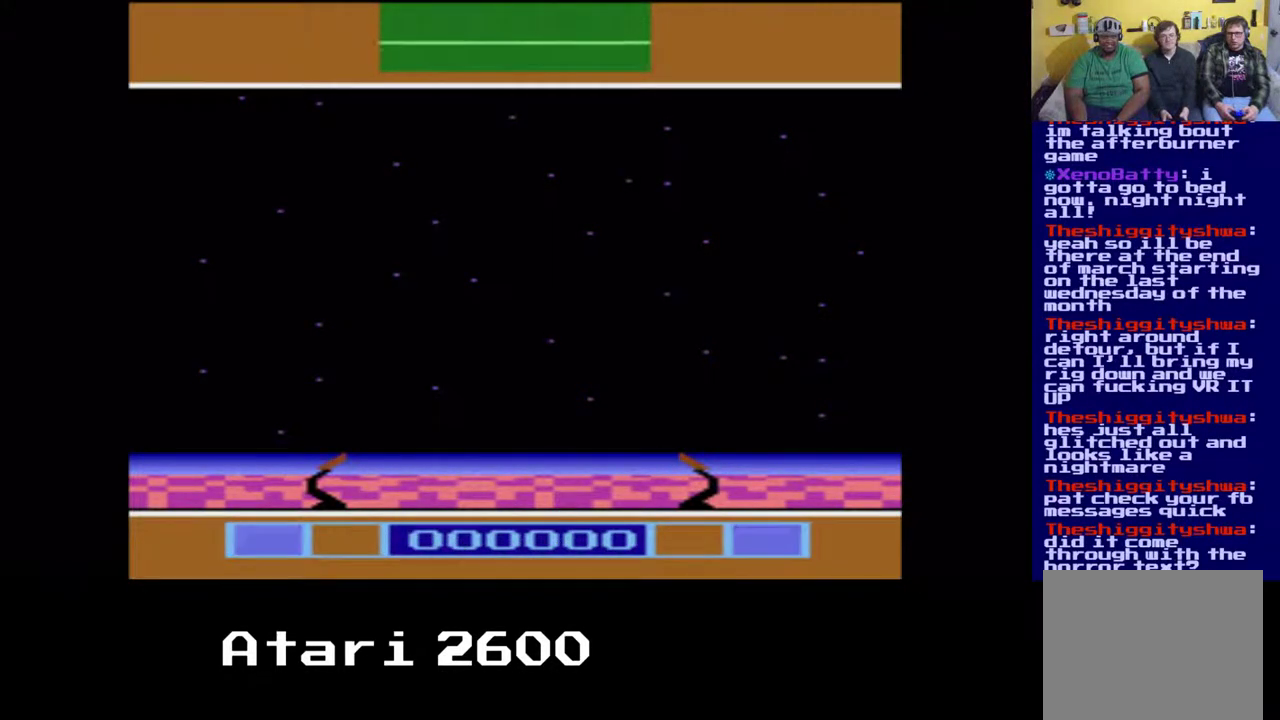
{"buttons": [], "left_stick": "center", "right_stick": "center", "events": []}
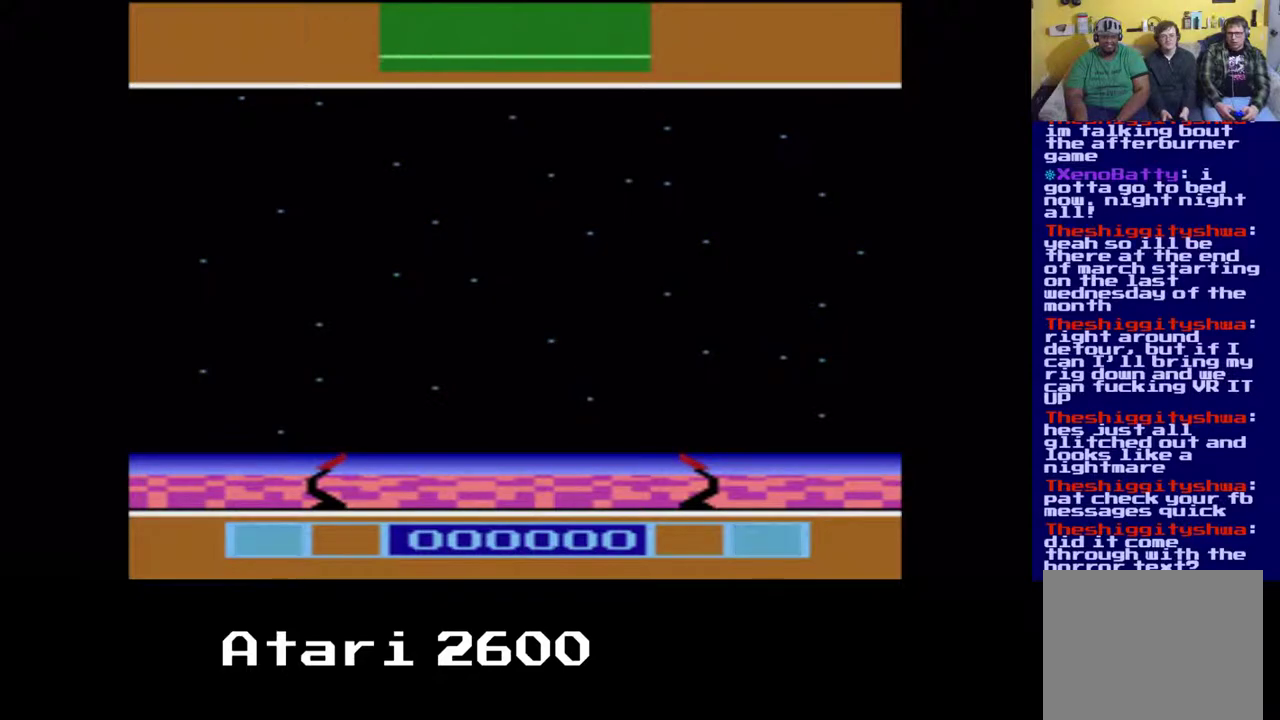
{"buttons": [], "left_stick": "center", "right_stick": "center", "events": [[167, "A", "down"], [317, "A", "up"]]}
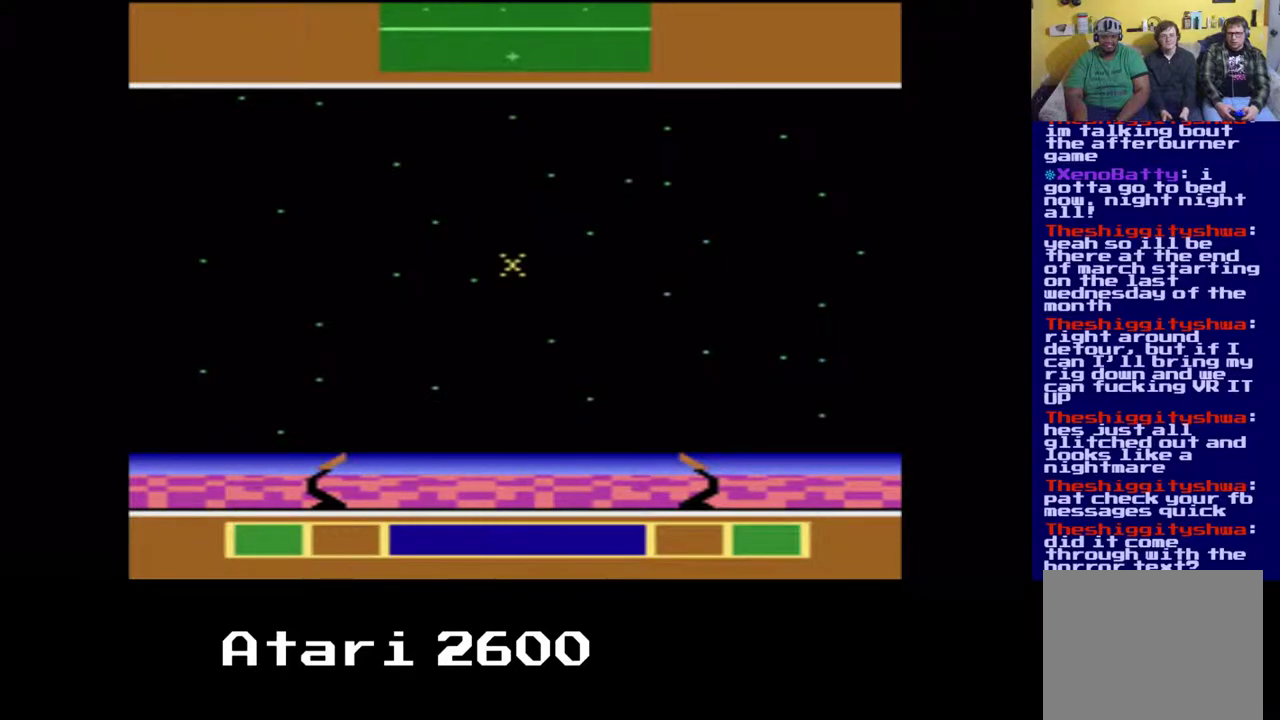
{"buttons": [], "left_stick": "center", "right_stick": "center", "events": []}
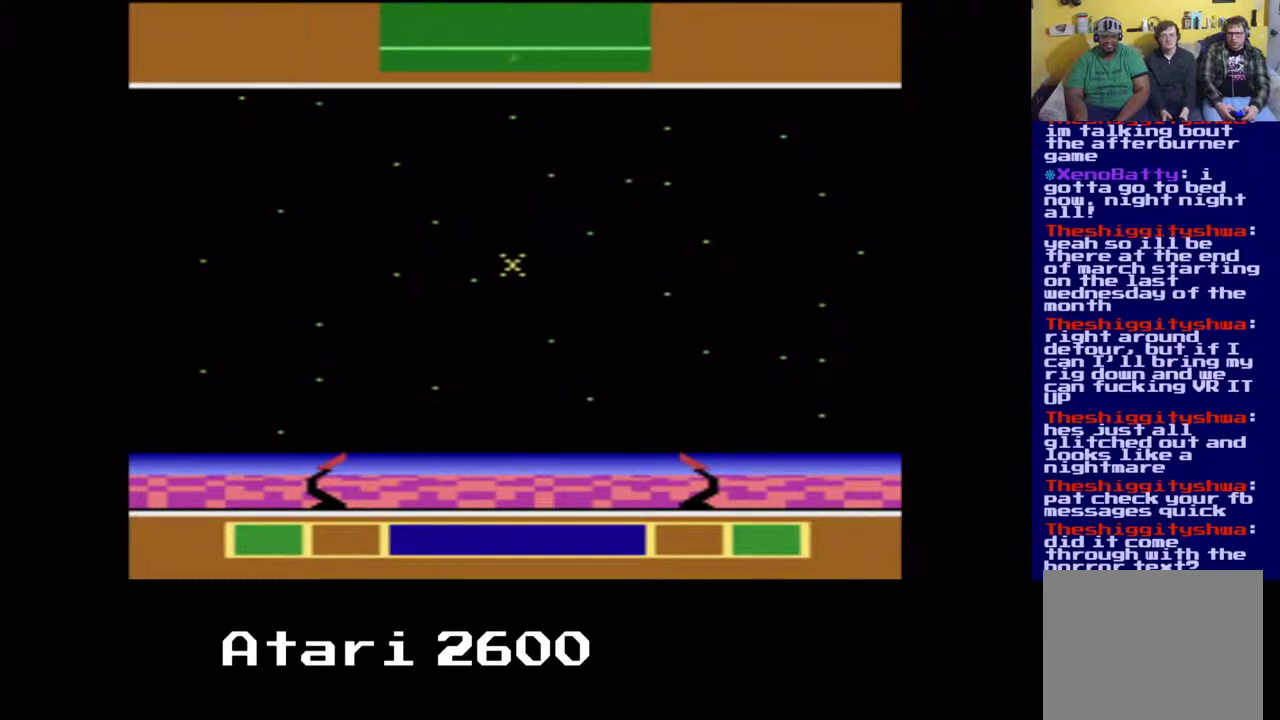
{"buttons": [], "left_stick": "center", "right_stick": "center", "events": []}
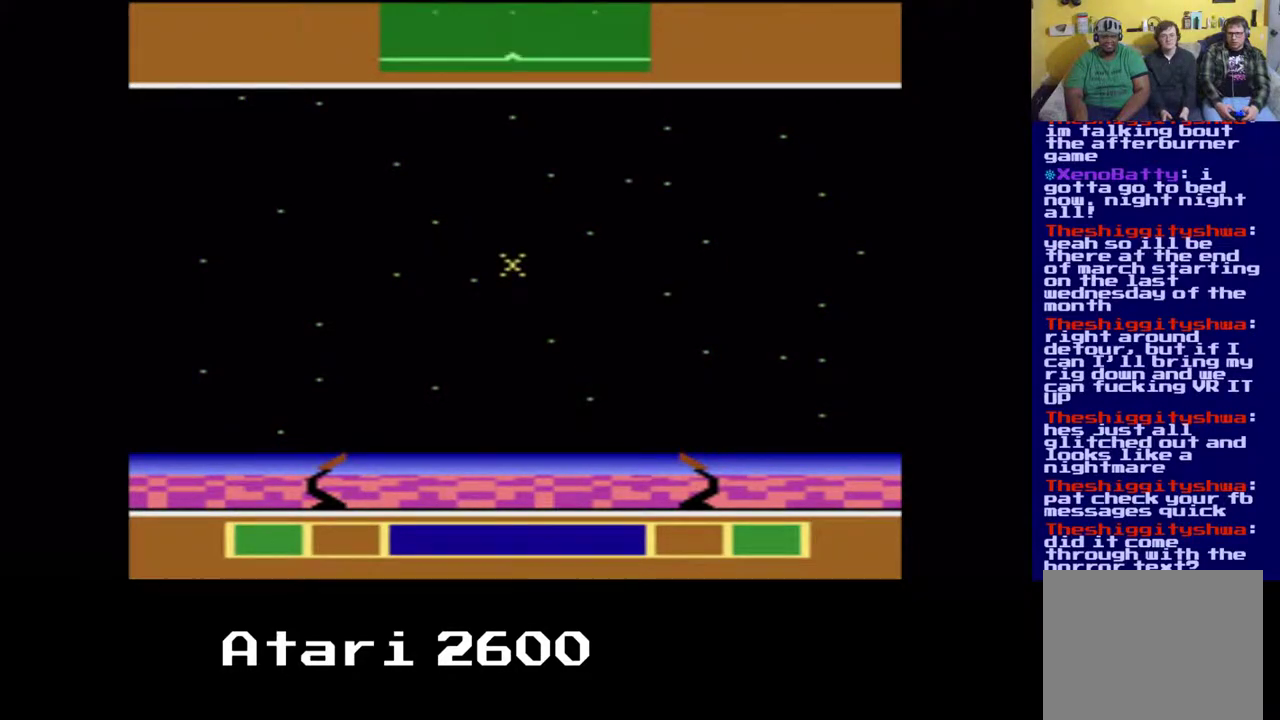
{"buttons": ["DPAD_LEFT"], "left_stick": "center", "right_stick": "center", "events": [[33, "DPAD_LEFT", "down"]]}
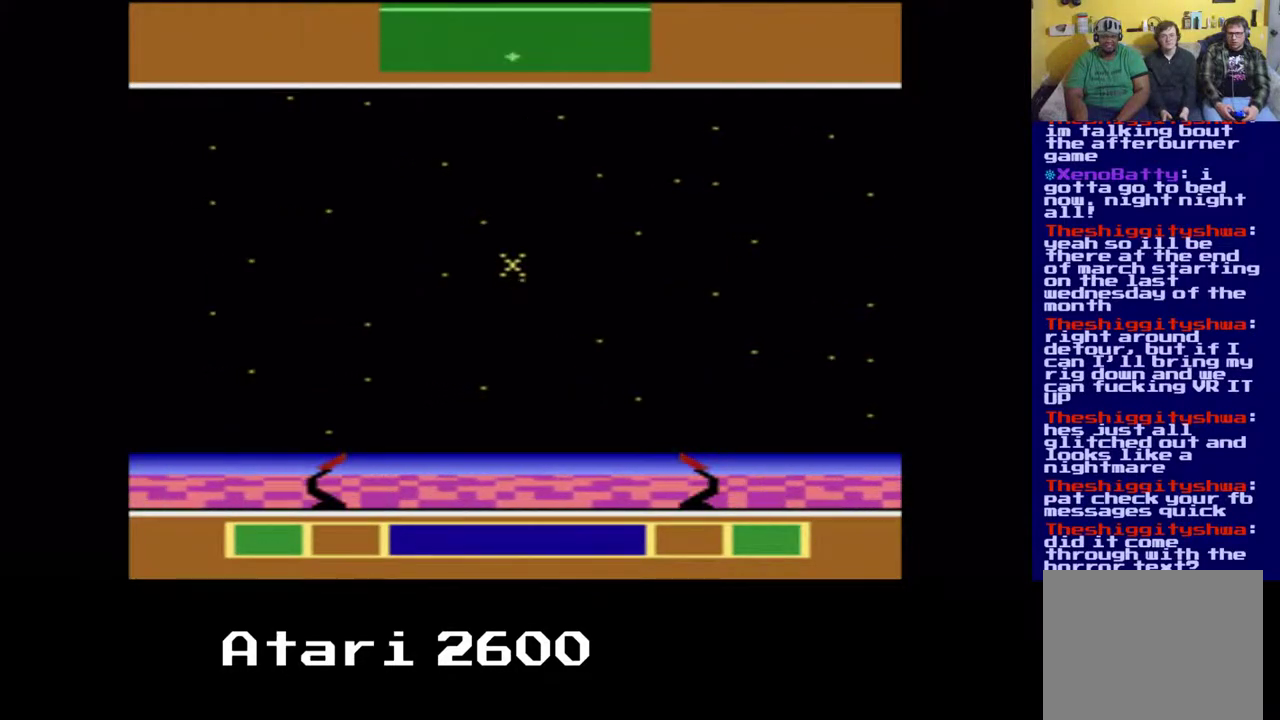
{"buttons": ["DPAD_UP"], "left_stick": "center", "right_stick": "center", "events": [[283, "DPAD_LEFT", "up"], [467, "DPAD_UP", "down"]]}
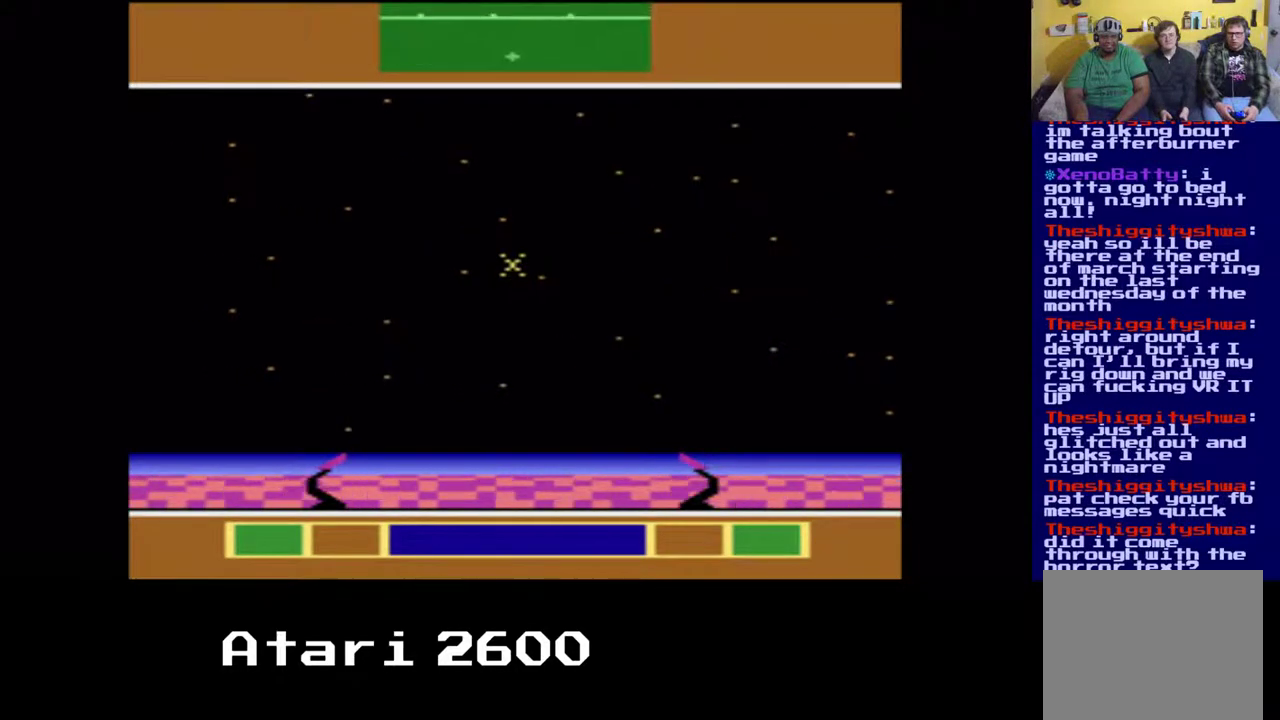
{"buttons": ["DPAD_UP"], "left_stick": "center", "right_stick": "center", "events": []}
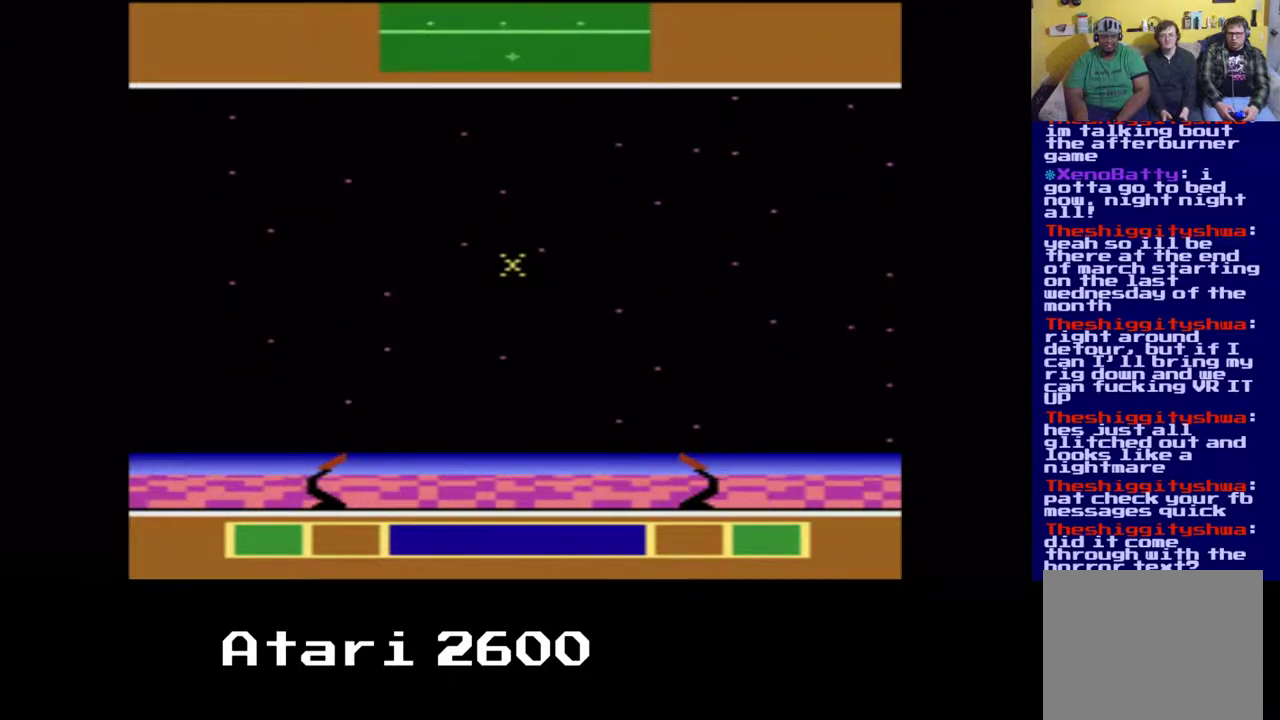
{"buttons": [], "left_stick": "center", "right_stick": "center", "events": [[400, "DPAD_UP", "up"]]}
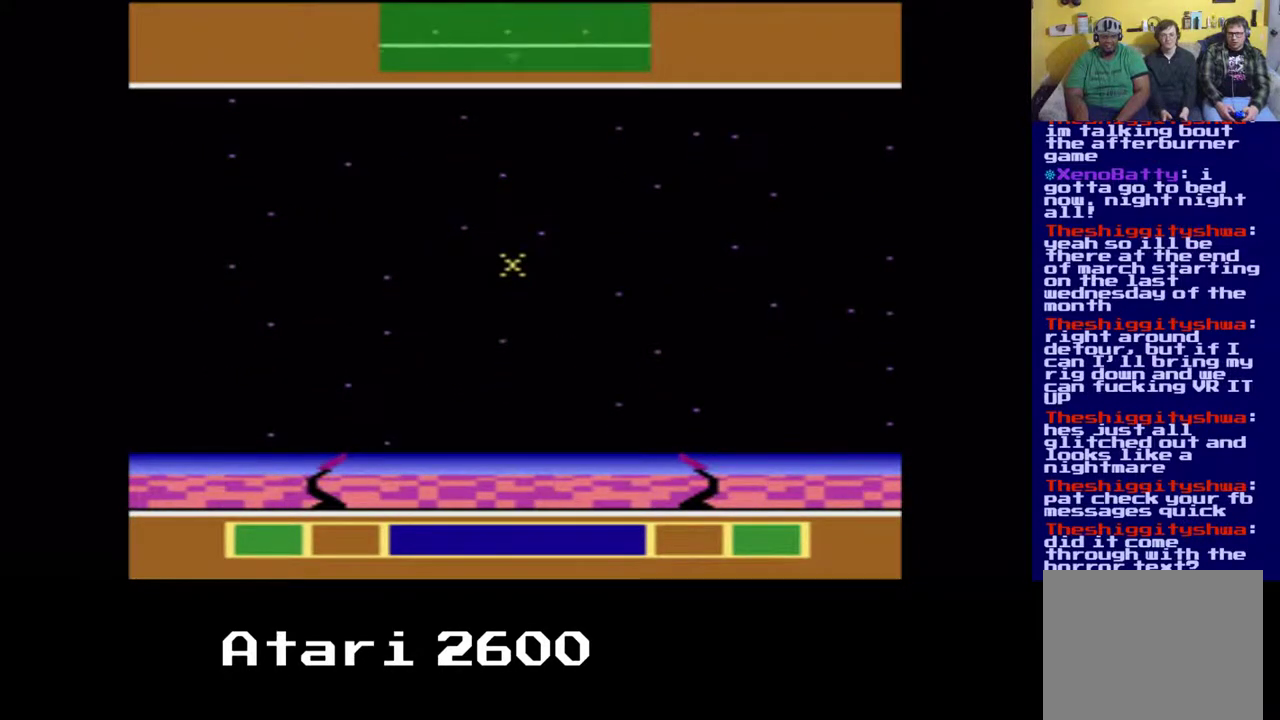
{"buttons": ["DPAD_UP"], "left_stick": "center", "right_stick": "center", "events": [[300, "DPAD_UP", "down"]]}
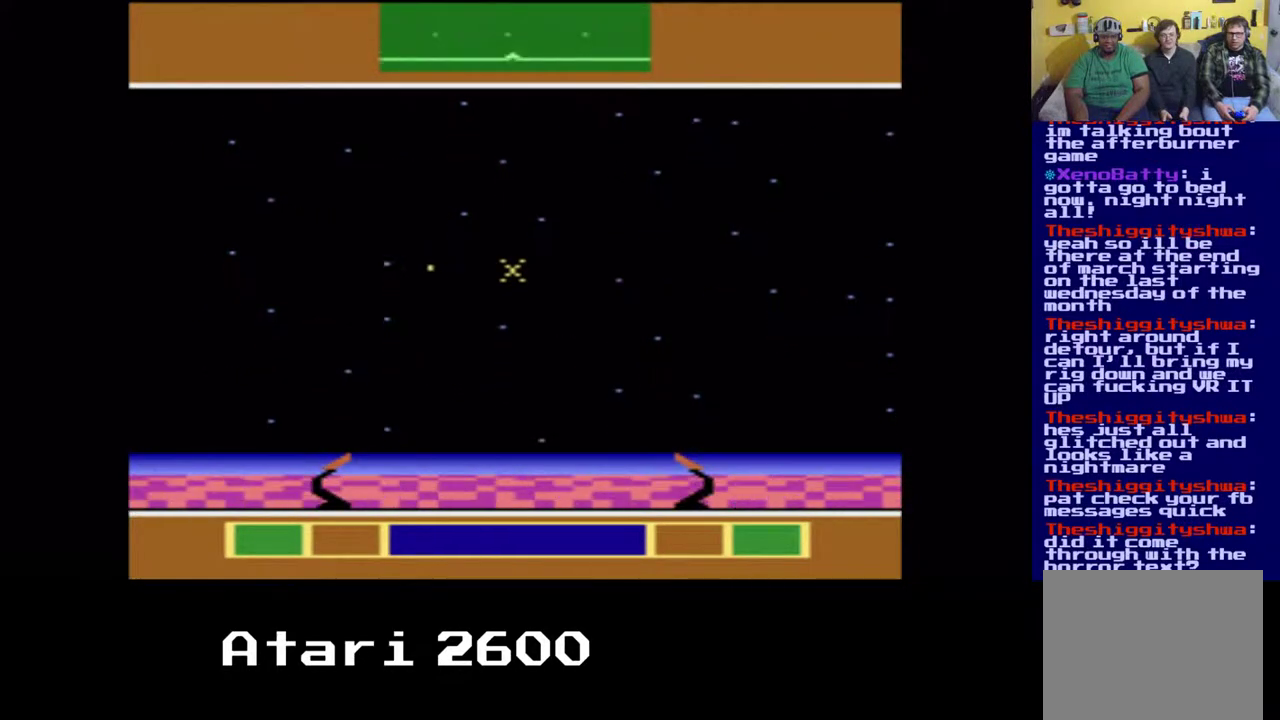
{"buttons": ["DPAD_RIGHT"], "left_stick": "center", "right_stick": "center", "events": [[167, "DPAD_UP", "up"], [333, "DPAD_RIGHT", "down"]]}
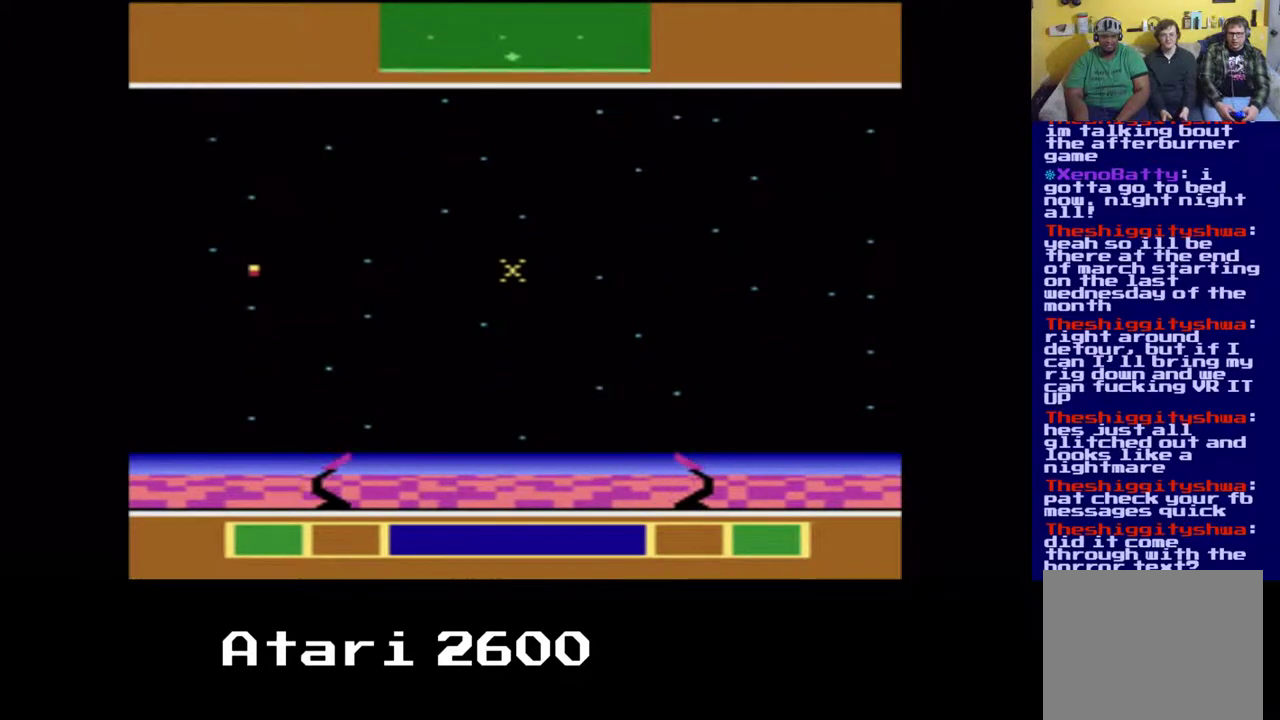
{"buttons": ["DPAD_LEFT"], "left_stick": "center", "right_stick": "center", "events": [[33, "DPAD_UP", "down"], [50, "DPAD_LEFT", "down"], [200, "DPAD_RIGHT", "up"], [200, "DPAD_UP", "up"]]}
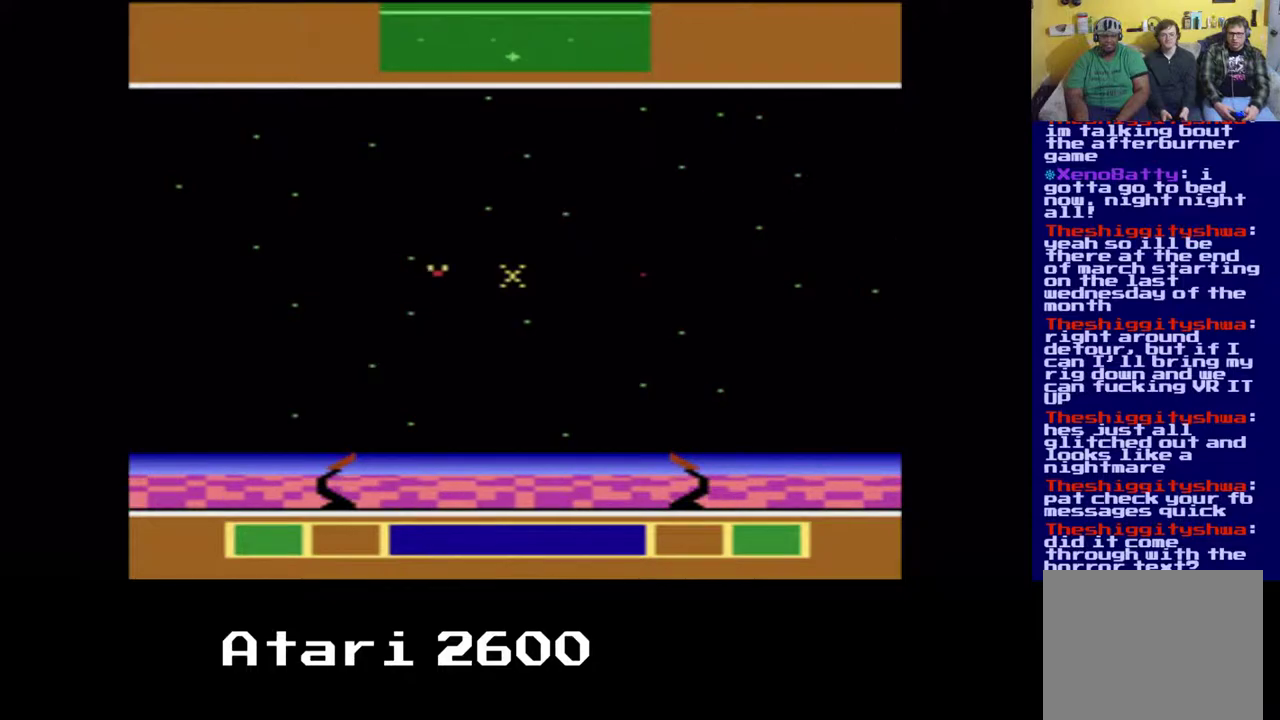
{"buttons": ["DPAD_UP", "DPAD_RIGHT"], "left_stick": "center", "right_stick": "center", "events": [[183, "B", "down"], [283, "DPAD_LEFT", "up"], [333, "B", "up"], [500, "DPAD_RIGHT", "down"], [500, "DPAD_UP", "down"]]}
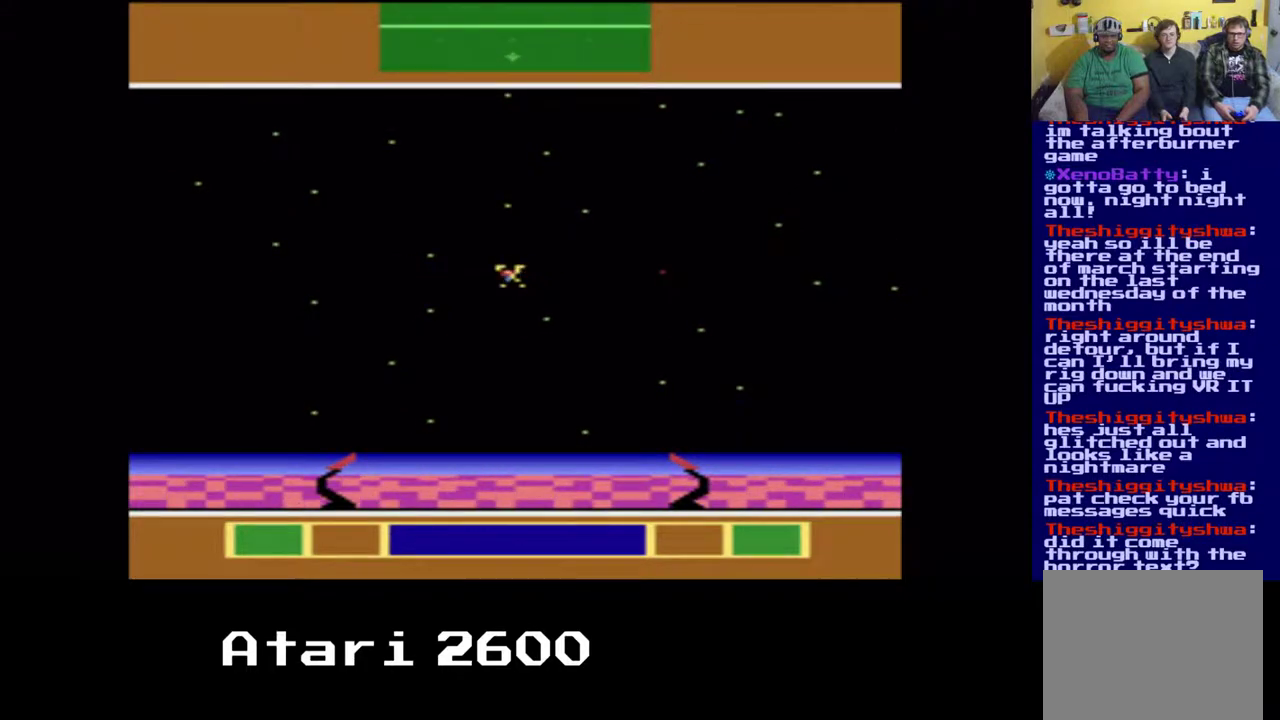
{"buttons": ["A", "DPAD_LEFT"], "left_stick": "center", "right_stick": "center", "events": [[50, "A", "down"], [183, "A", "up"], [217, "DPAD_LEFT", "down"], [267, "DPAD_RIGHT", "up"], [267, "DPAD_UP", "up"], [283, "DPAD_UP", "down"], [300, "DPAD_UP", "up"], [467, "A", "down"]]}